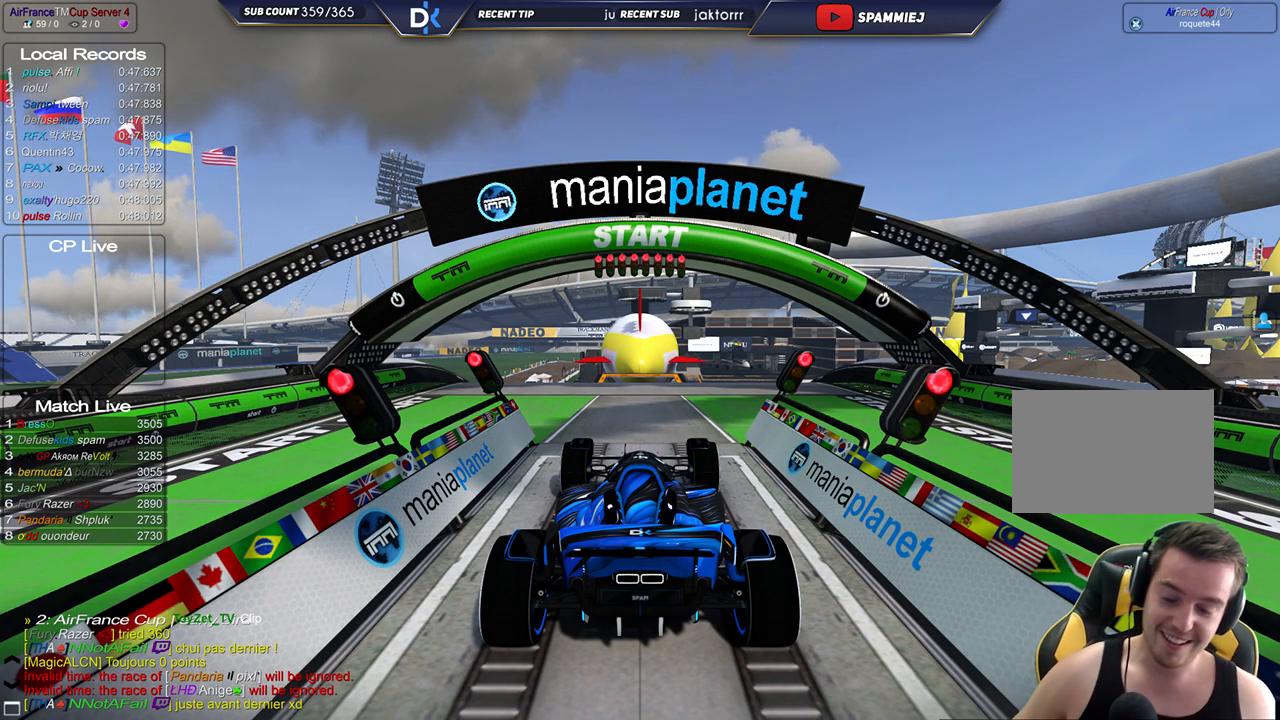
Gameplay with keyboard; each line is a JSON object with the keys held at the frame after it. "events" lists presses ("down") and releases ("up") of "down", "left", "right" and "up" between this image and that frame as [ms after this image, input, new state], when the widget could be followed in between. No other keys are recorded. Mouse input is not recorded.
{"keys": ["up"], "events": [[183, "up", "down"]]}
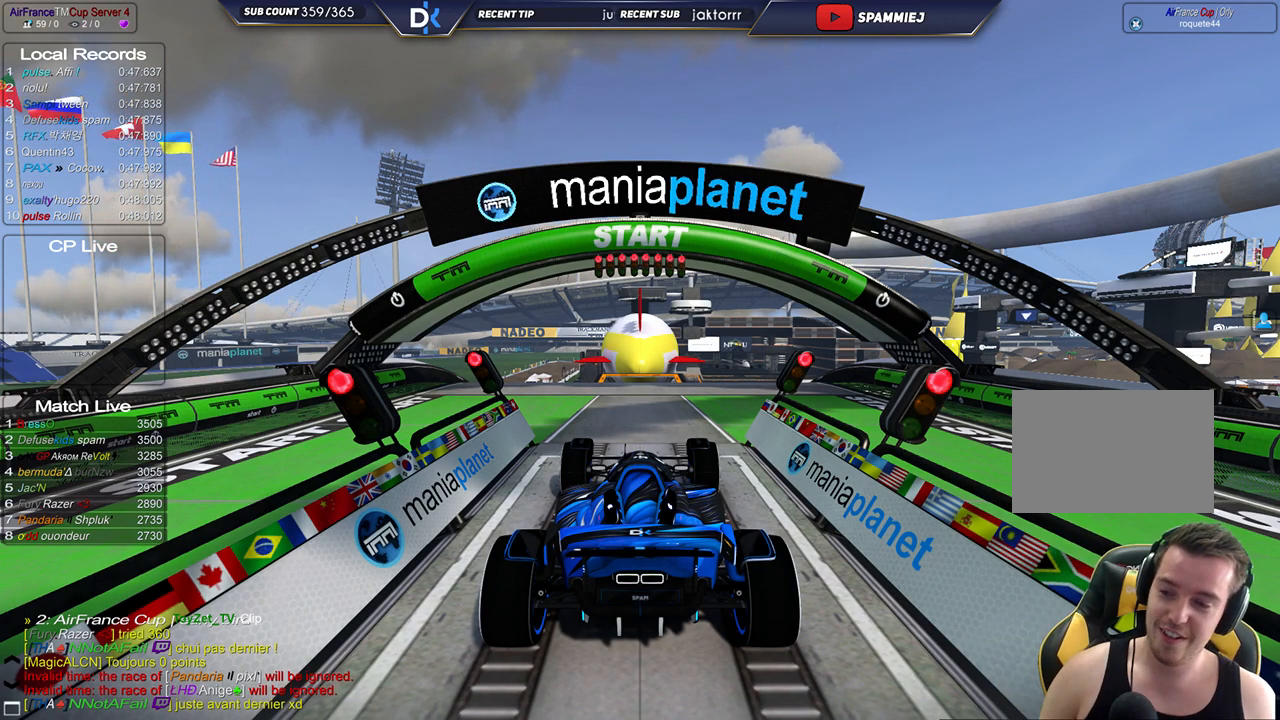
{"keys": ["up"], "events": []}
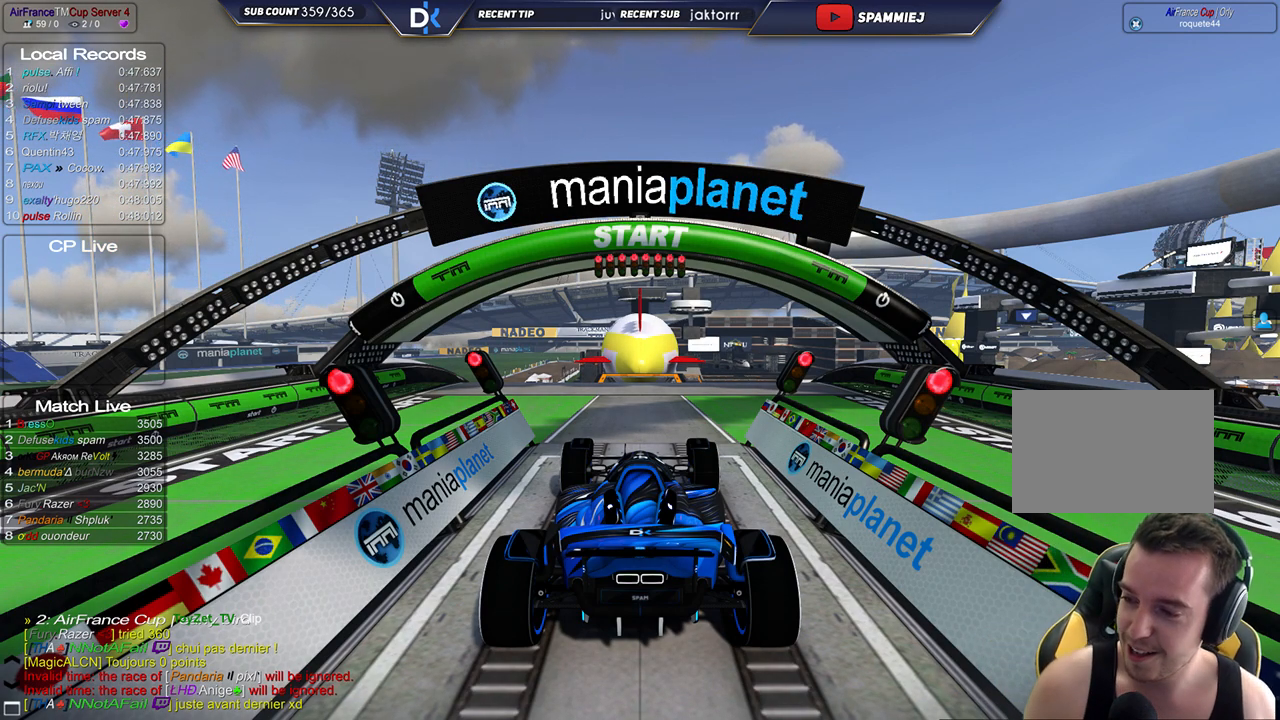
{"keys": [], "events": [[283, "up", "up"]]}
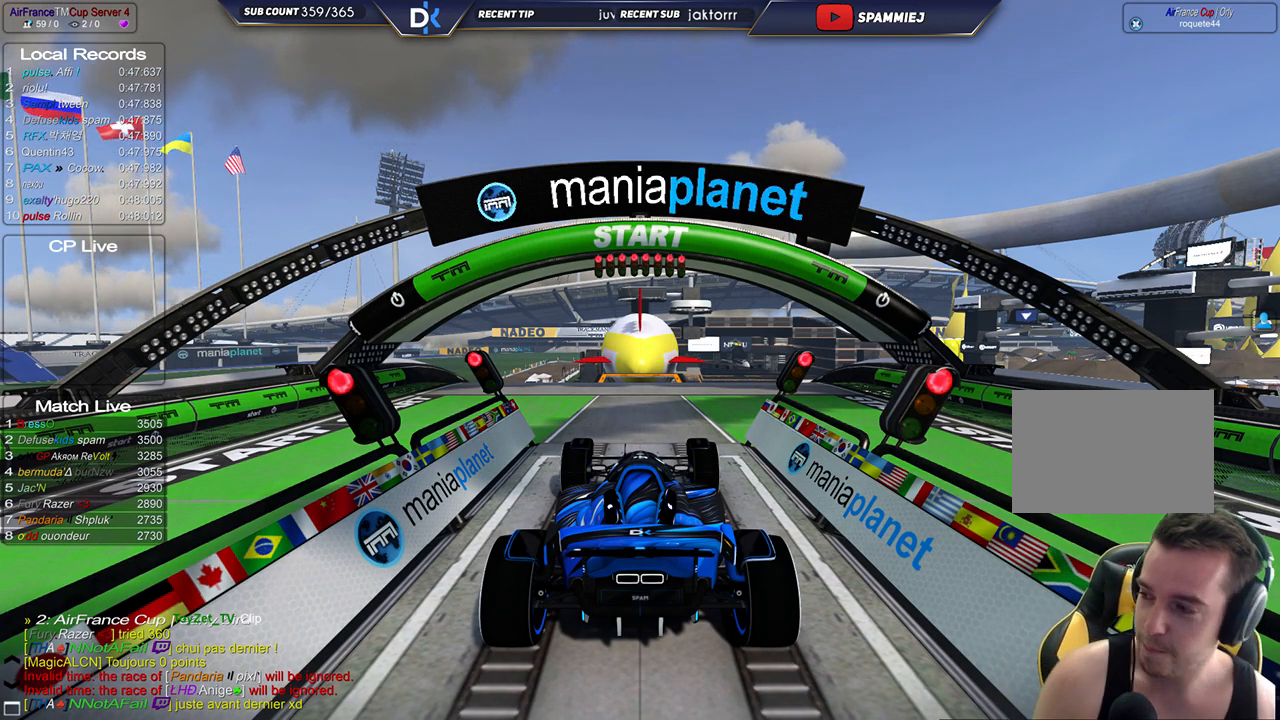
{"keys": [], "events": []}
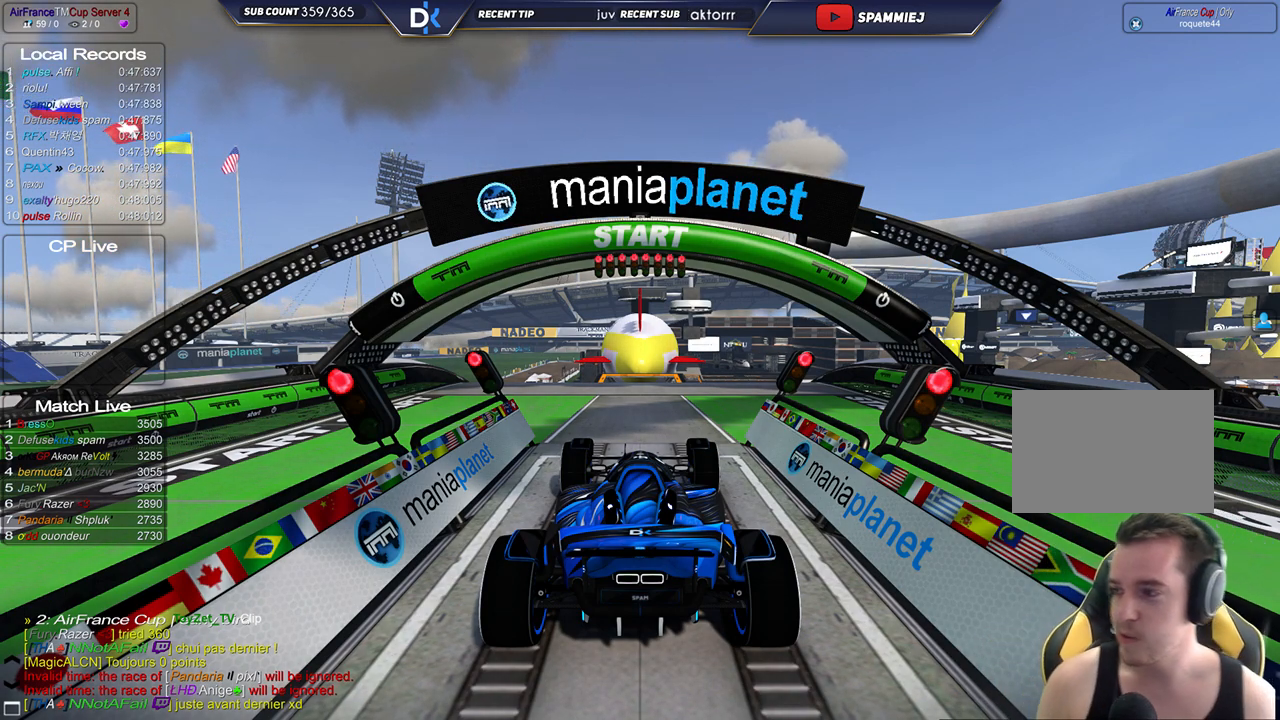
{"keys": [], "events": []}
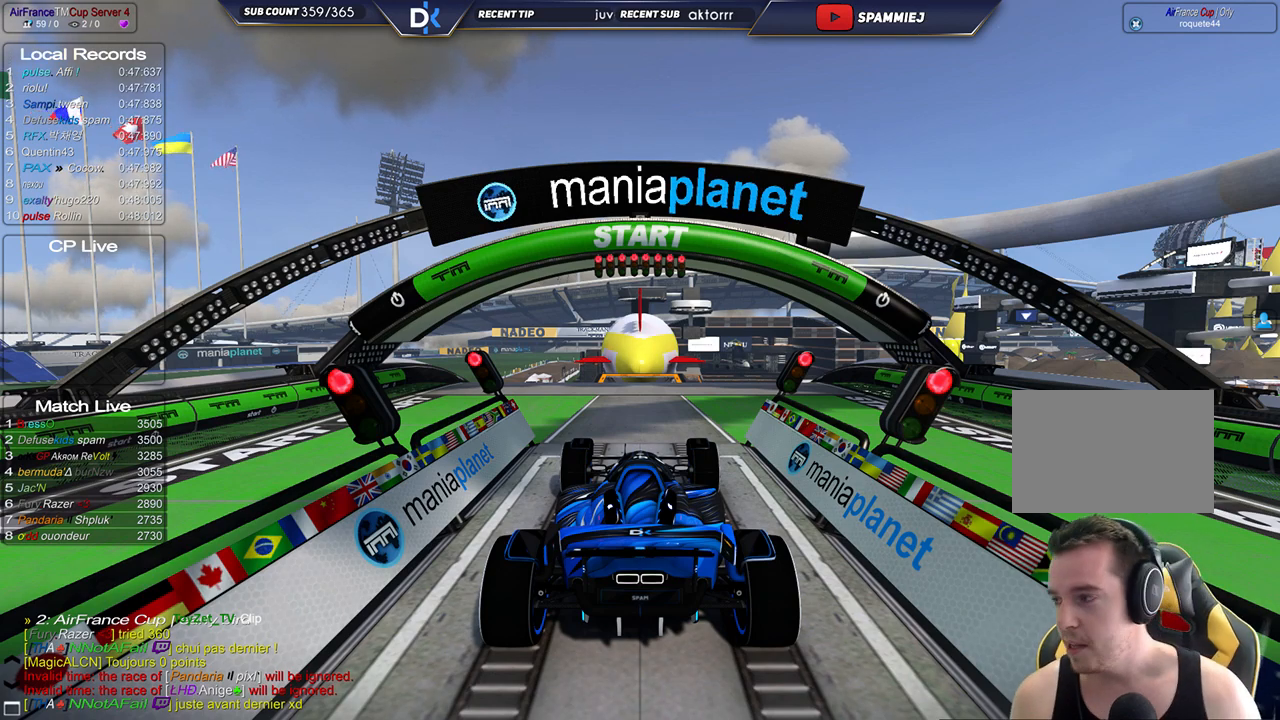
{"keys": ["left"], "events": [[350, "left", "down"]]}
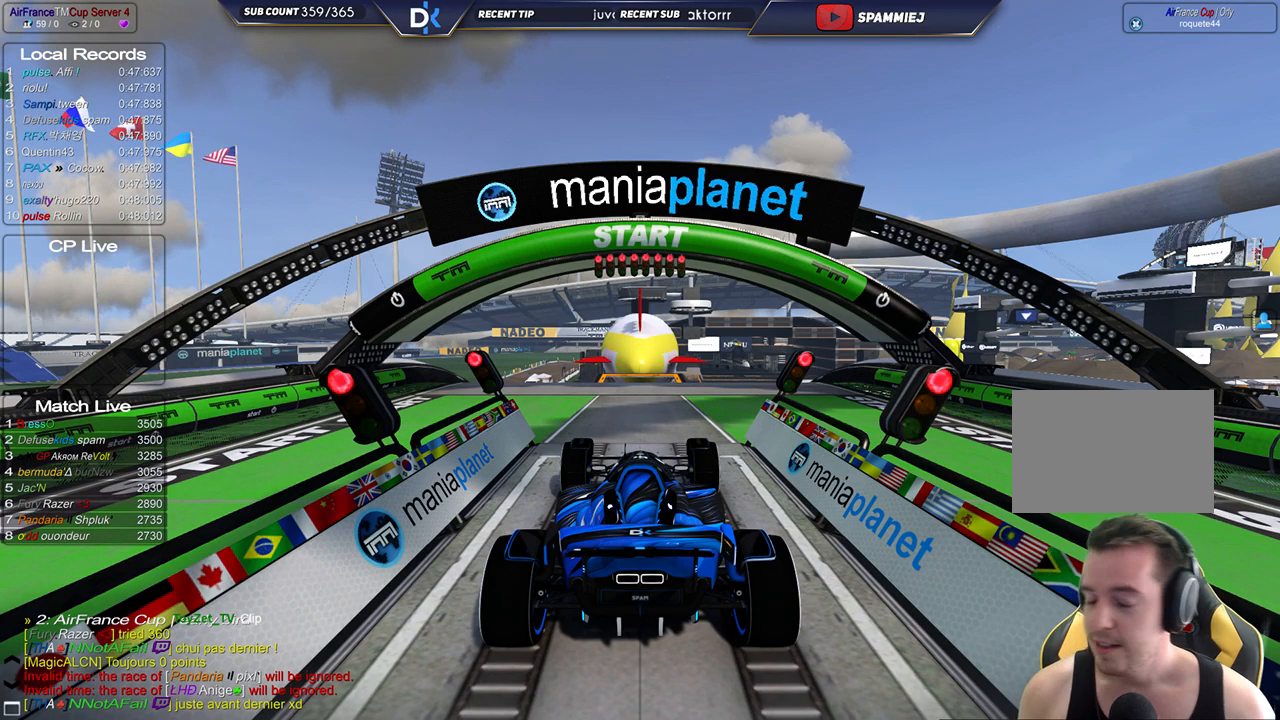
{"keys": [], "events": [[50, "left", "up"], [267, "left", "down"], [417, "left", "up"]]}